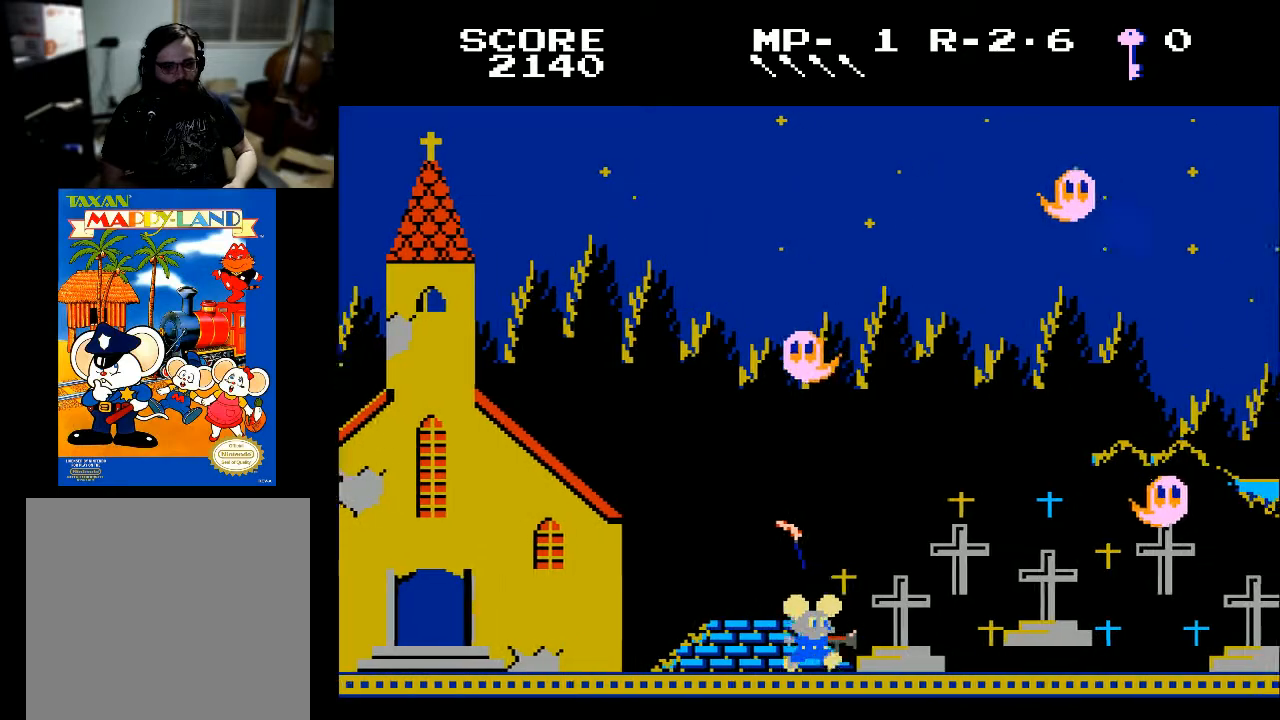
Gameplay with a controller (Xbox layout); each line is a JSON object with the inputs held at the frame after it. "events" lists button and stick changes between this image and that frame as [ms after this image, input, new state], when the widget could be followed in between.
{"buttons": ["DPAD_RIGHT"], "left_stick": "center", "right_stick": "center", "events": []}
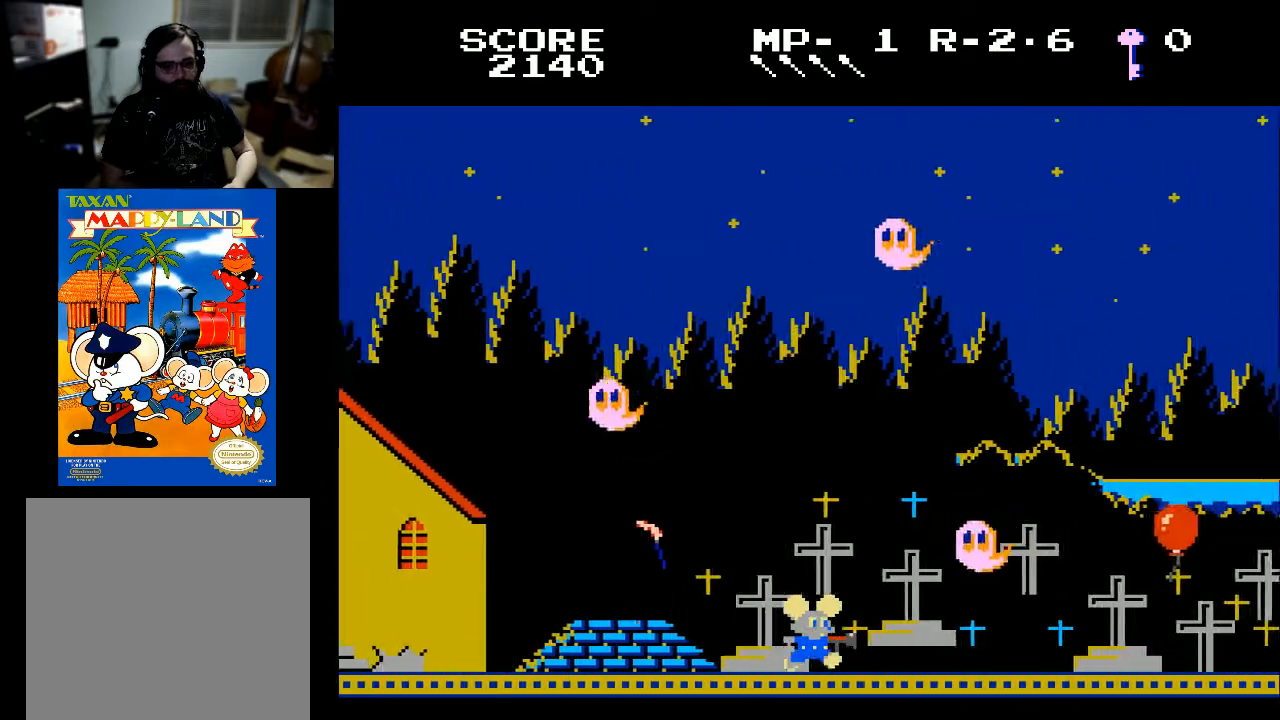
{"buttons": [], "left_stick": "center", "right_stick": "center", "events": [[200, "X", "down"], [267, "DPAD_RIGHT", "up"], [300, "A", "down"], [367, "X", "up"], [400, "A", "up"]]}
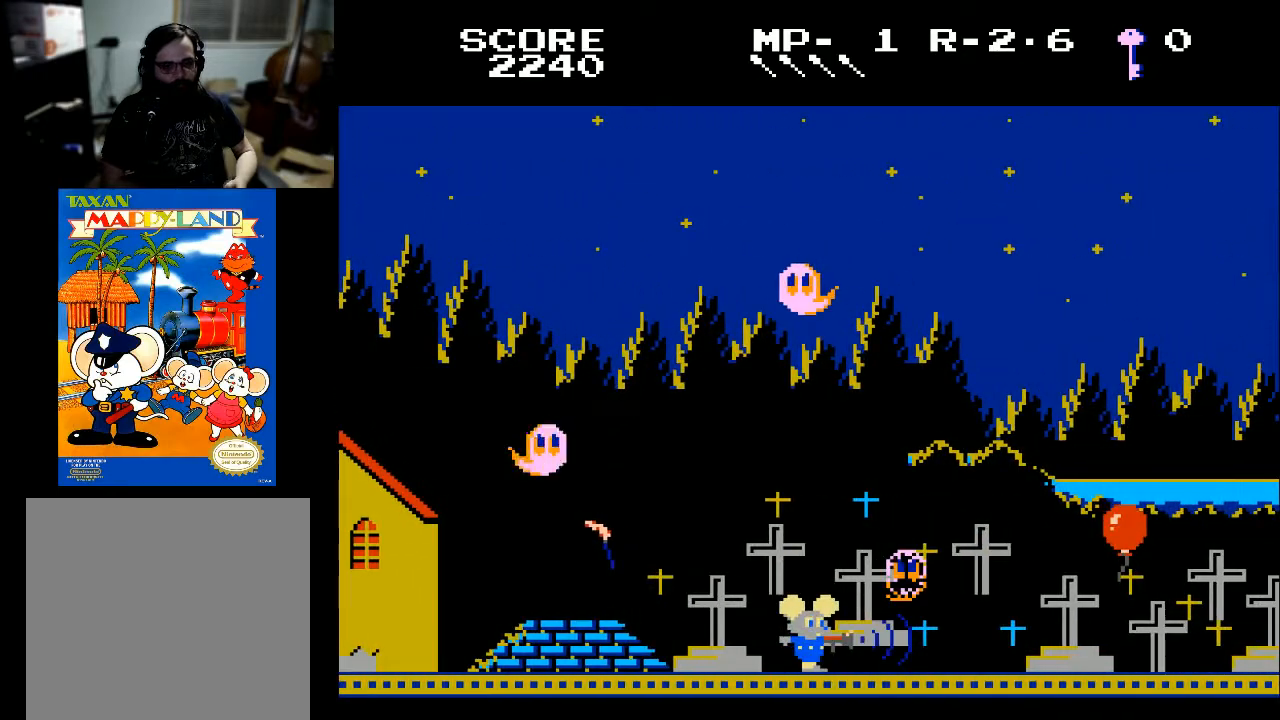
{"buttons": ["DPAD_RIGHT"], "left_stick": "center", "right_stick": "center", "events": [[100, "DPAD_RIGHT", "down"]]}
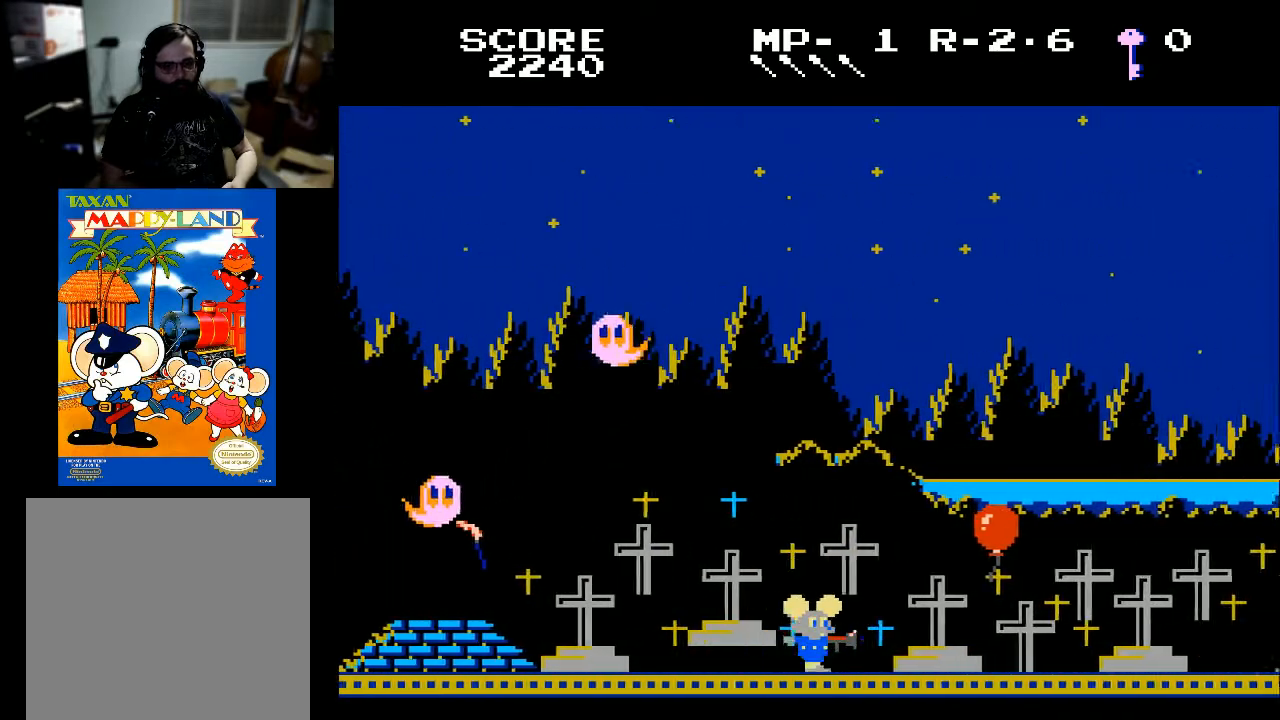
{"buttons": ["DPAD_RIGHT"], "left_stick": "center", "right_stick": "center", "events": []}
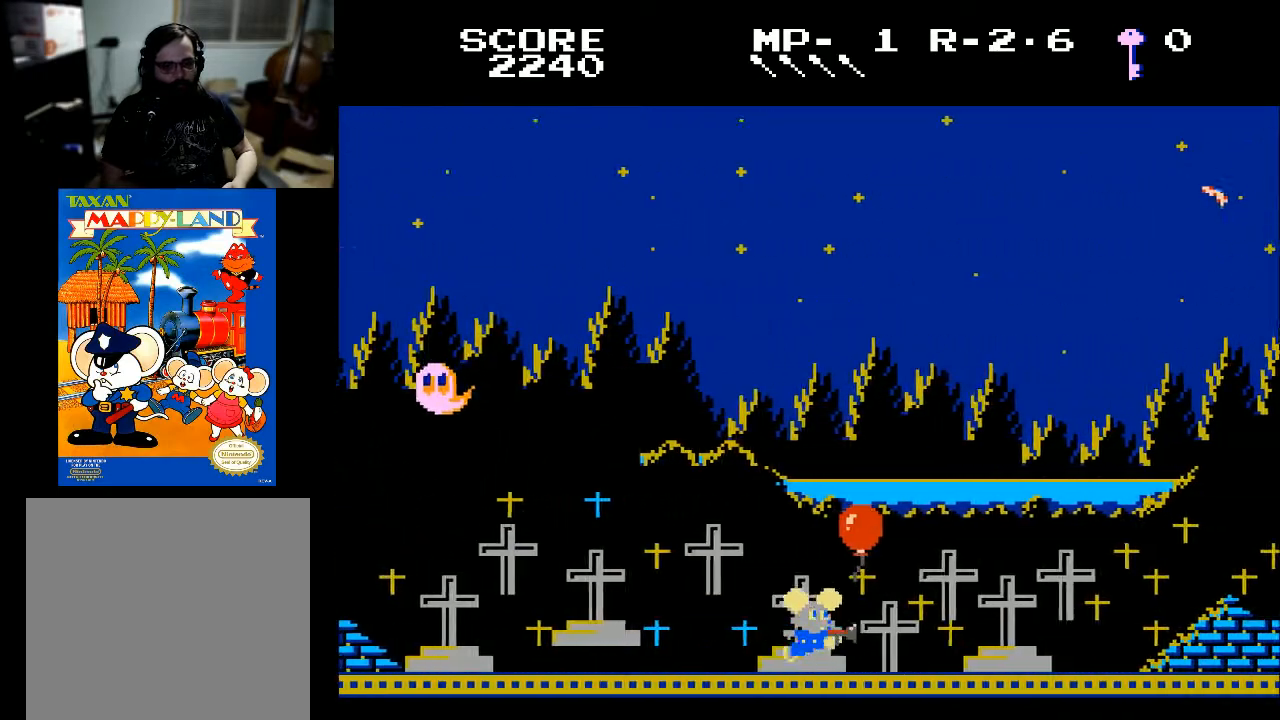
{"buttons": ["DPAD_RIGHT"], "left_stick": "center", "right_stick": "center", "events": [[33, "X", "down"], [133, "X", "up"]]}
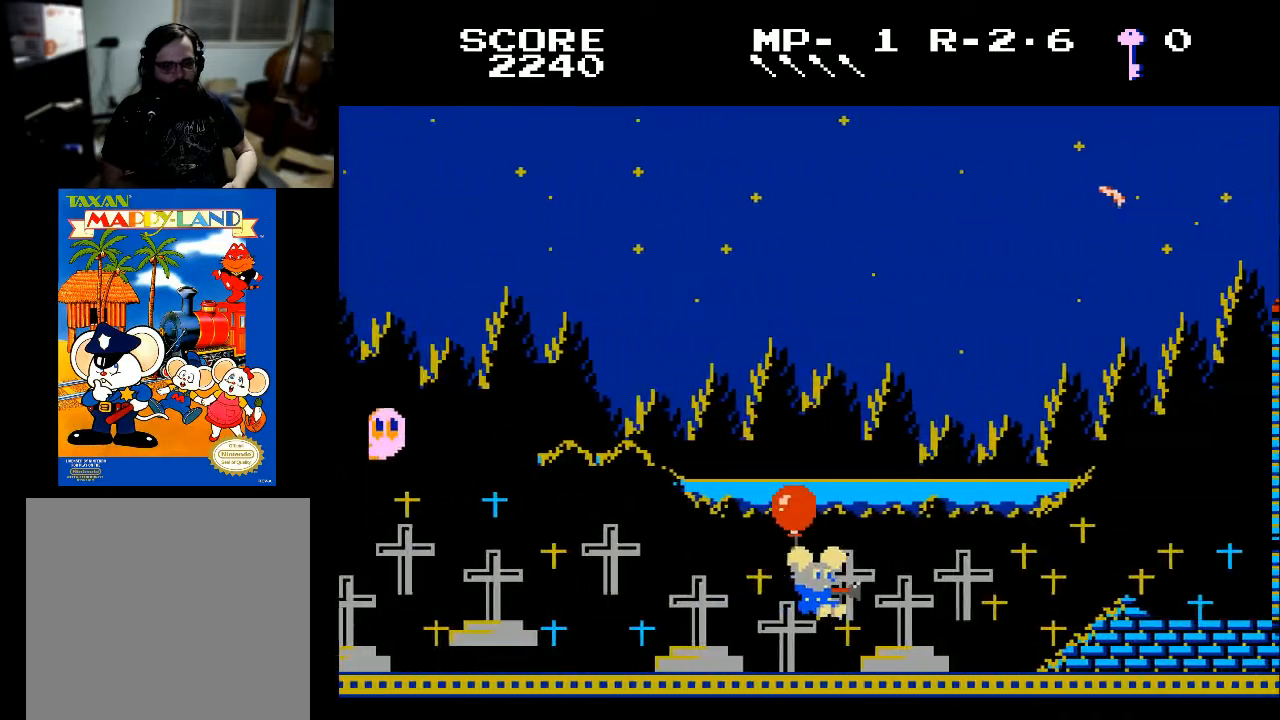
{"buttons": ["DPAD_RIGHT"], "left_stick": "center", "right_stick": "center", "events": []}
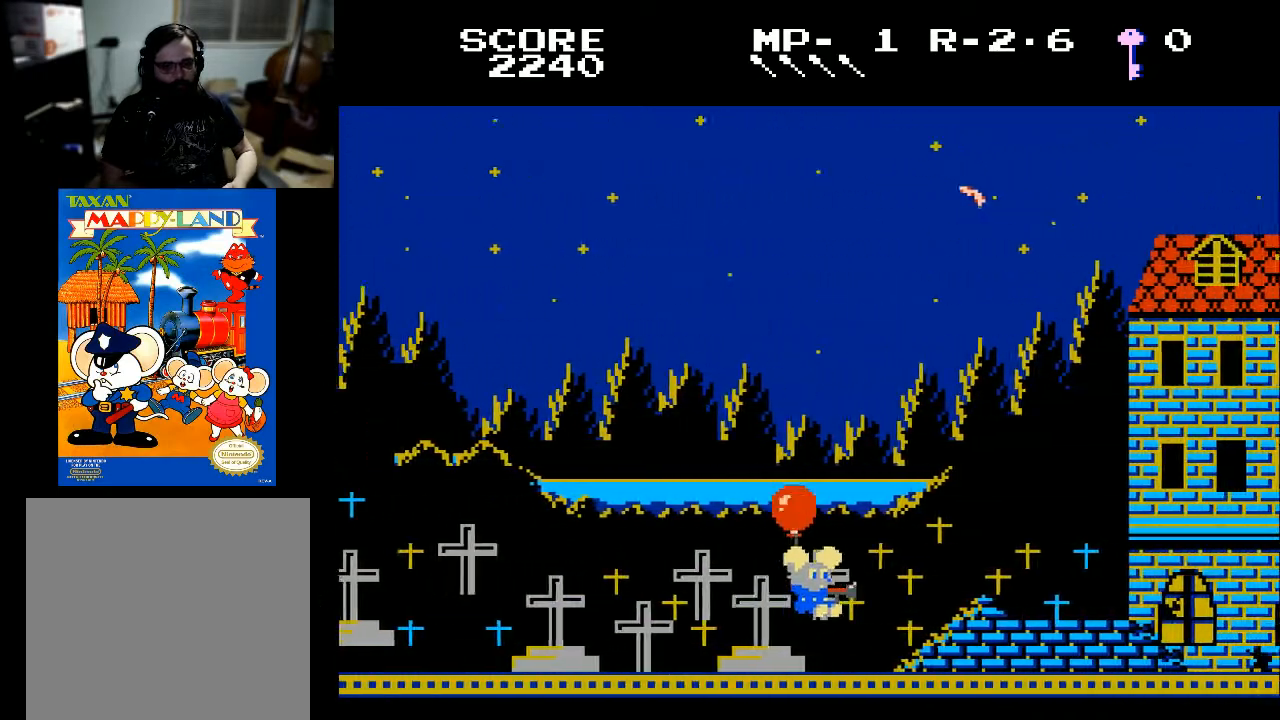
{"buttons": ["DPAD_RIGHT"], "left_stick": "center", "right_stick": "center", "events": []}
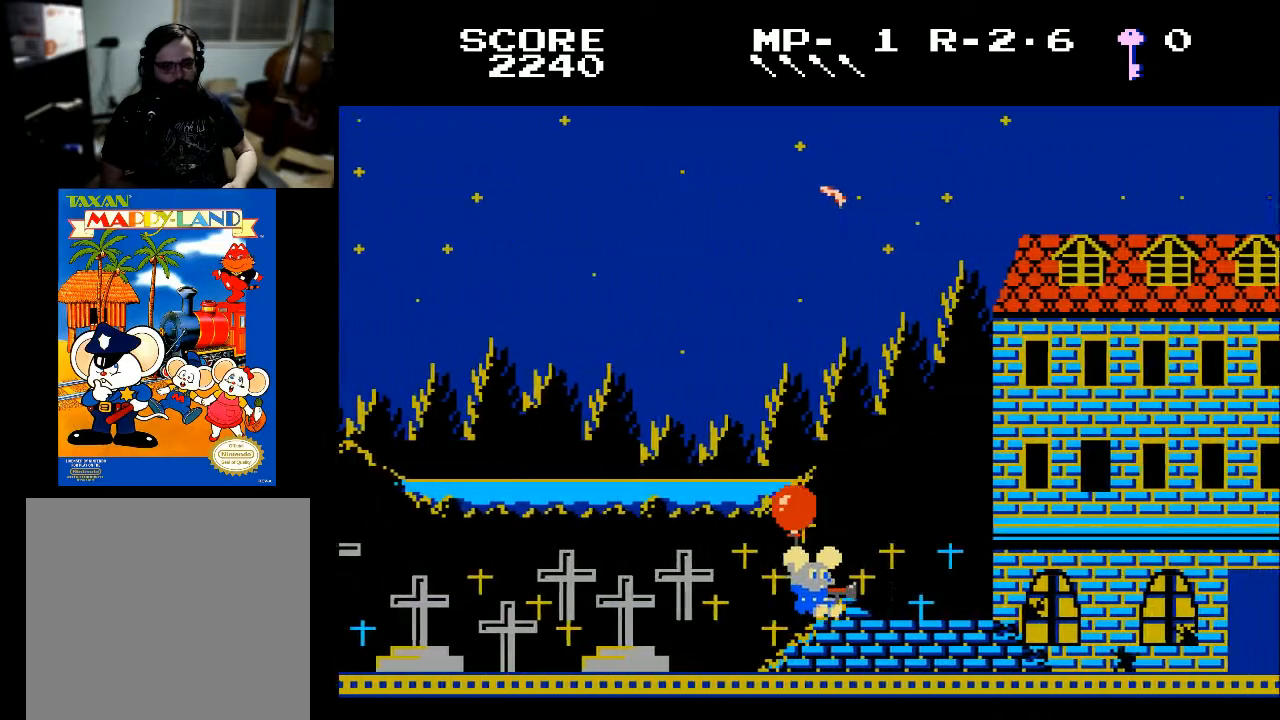
{"buttons": ["DPAD_RIGHT"], "left_stick": "center", "right_stick": "center", "events": []}
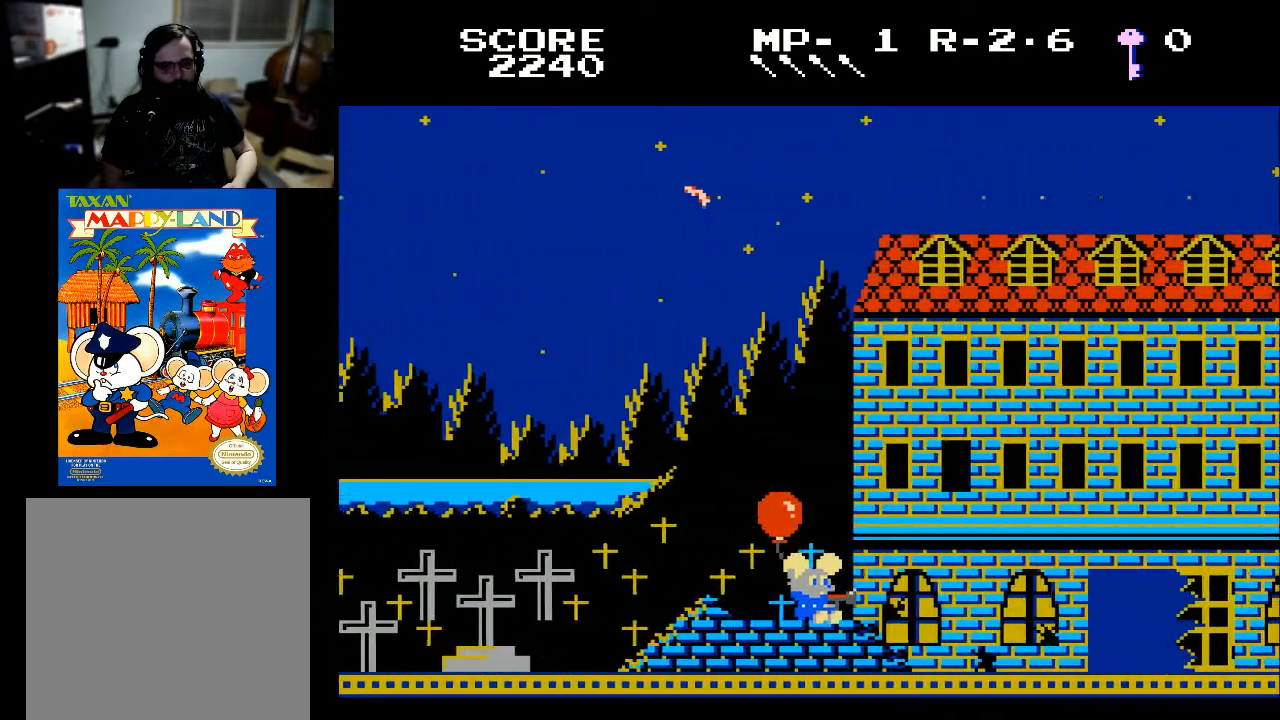
{"buttons": ["DPAD_RIGHT"], "left_stick": "center", "right_stick": "center", "events": []}
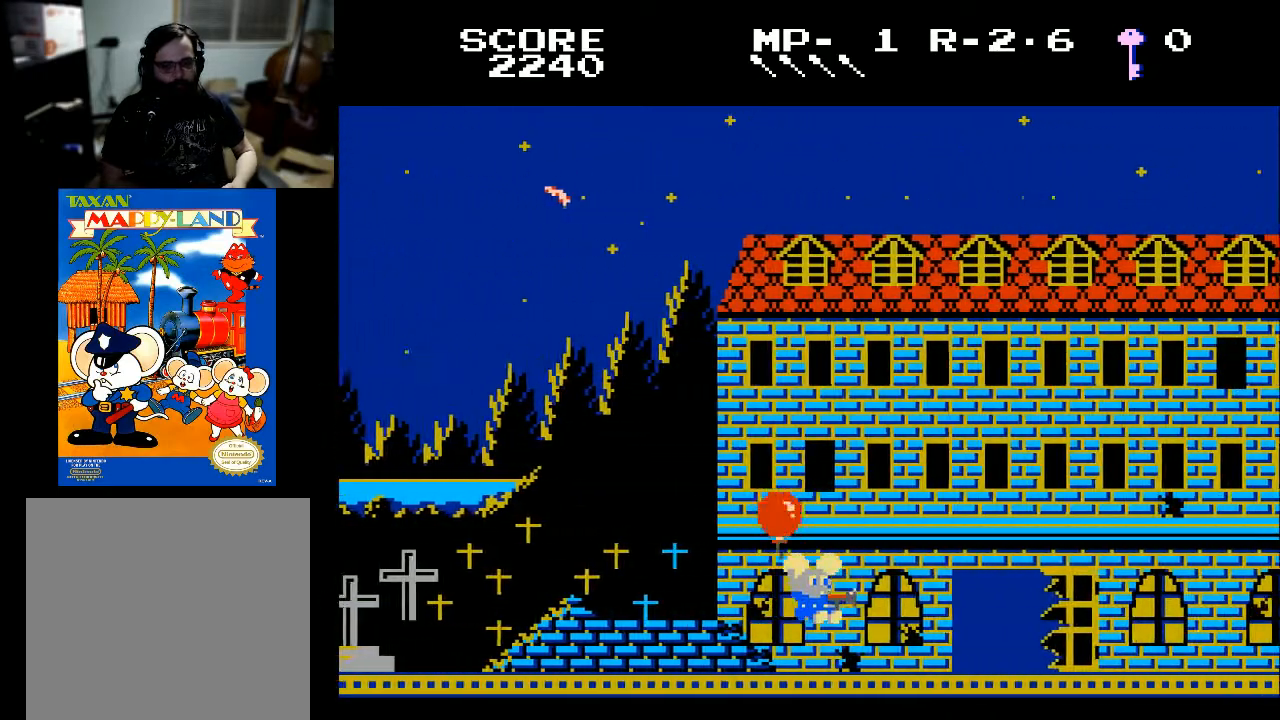
{"buttons": ["DPAD_DOWN", "DPAD_RIGHT"], "left_stick": "center", "right_stick": "center", "events": [[333, "DPAD_DOWN", "down"]]}
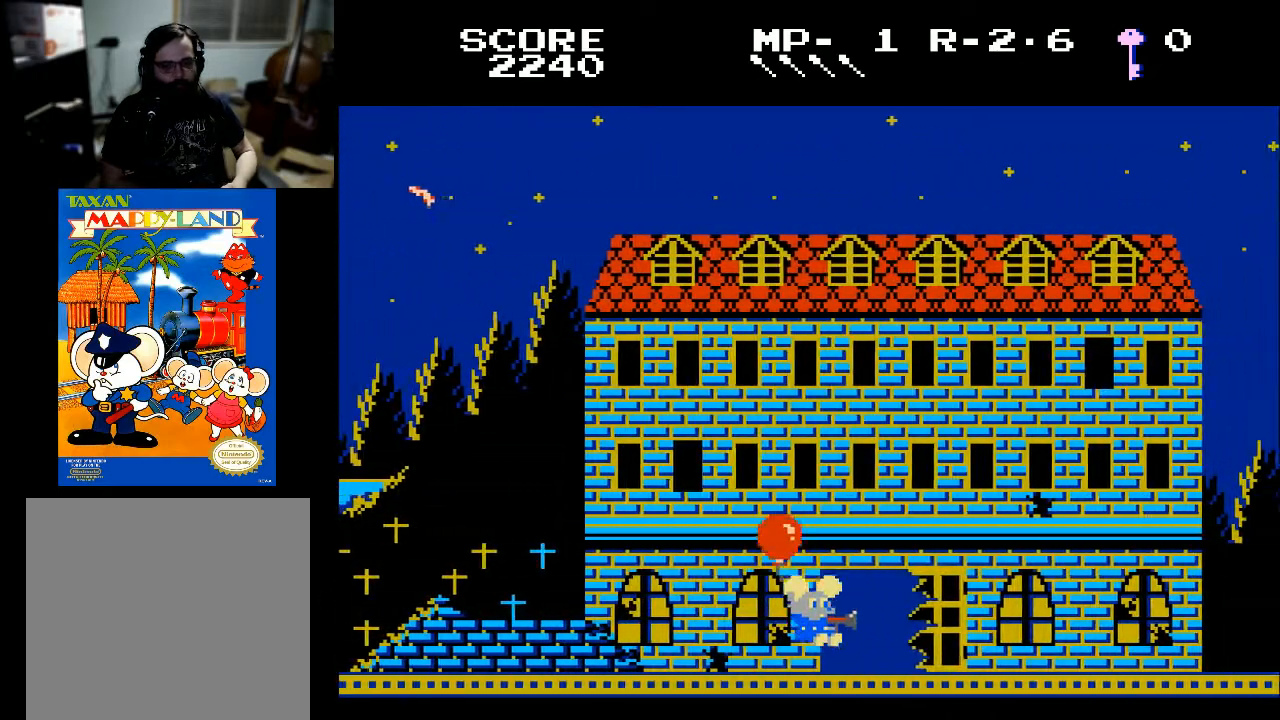
{"buttons": ["DPAD_RIGHT"], "left_stick": "center", "right_stick": "center", "events": [[233, "DPAD_DOWN", "up"]]}
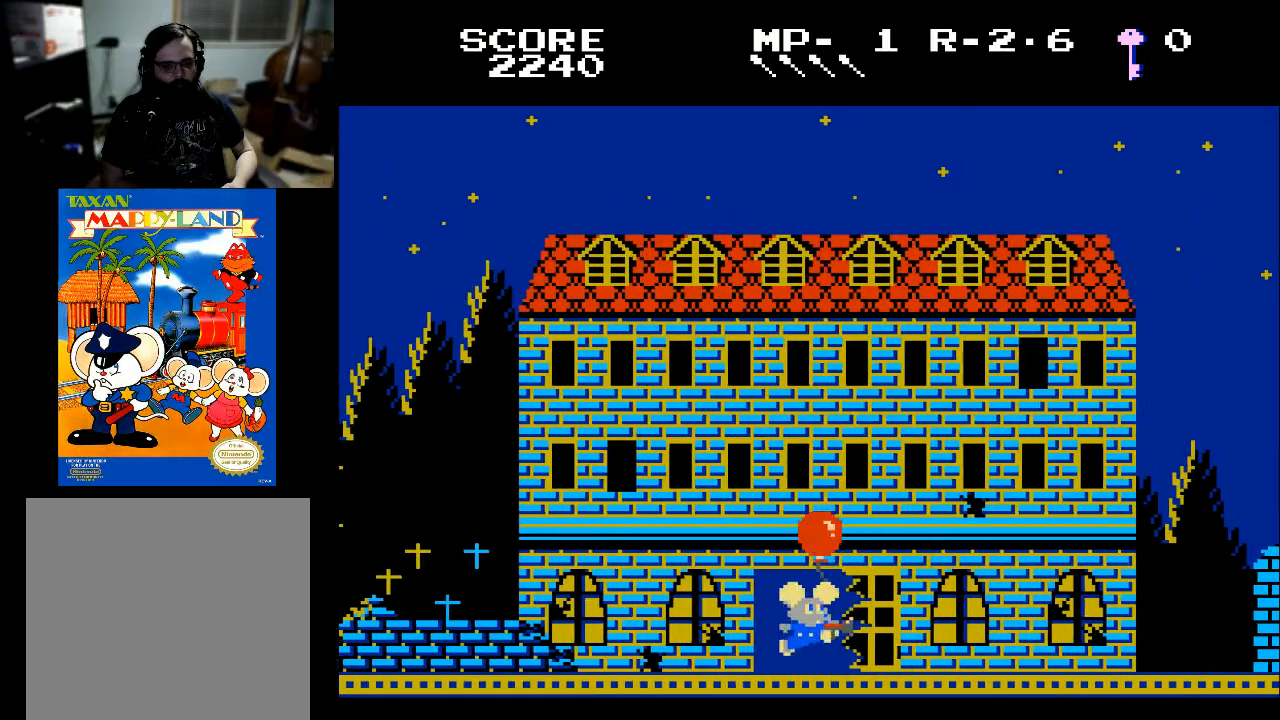
{"buttons": [], "left_stick": "center", "right_stick": "center", "events": [[33, "DPAD_RIGHT", "up"], [200, "DPAD_RIGHT", "down"], [367, "DPAD_RIGHT", "up"]]}
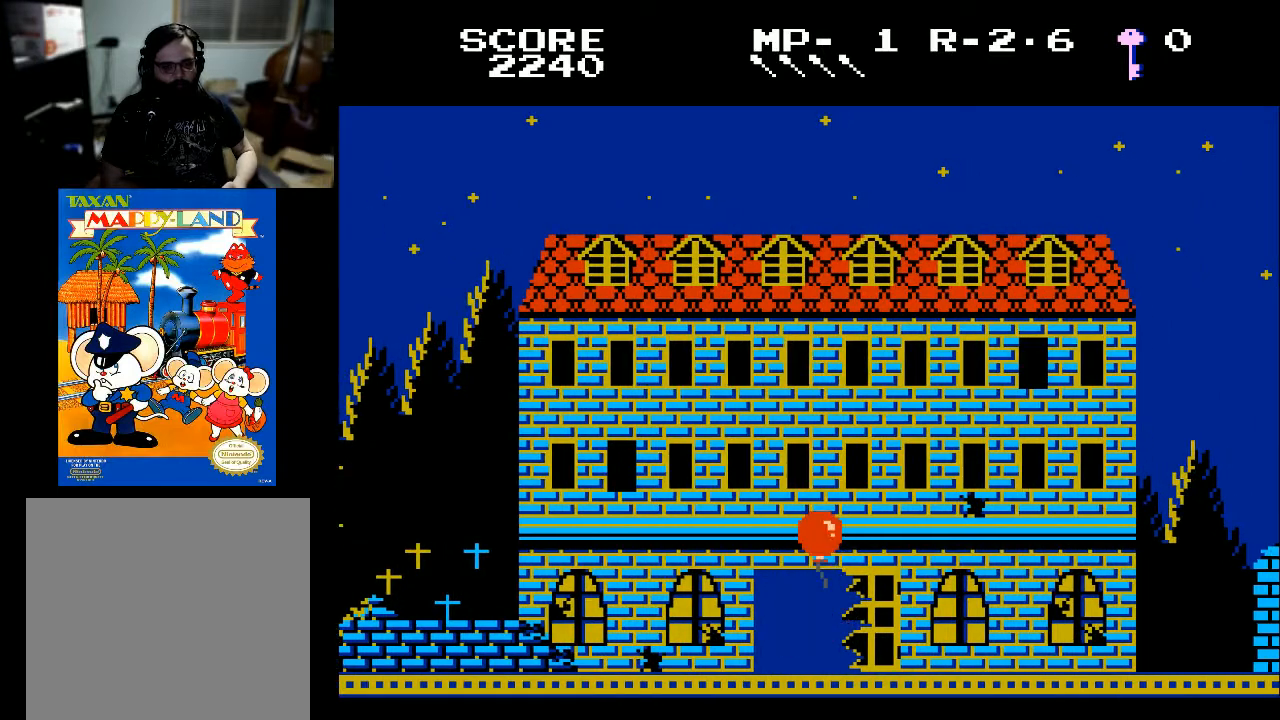
{"buttons": [], "left_stick": "center", "right_stick": "center", "events": []}
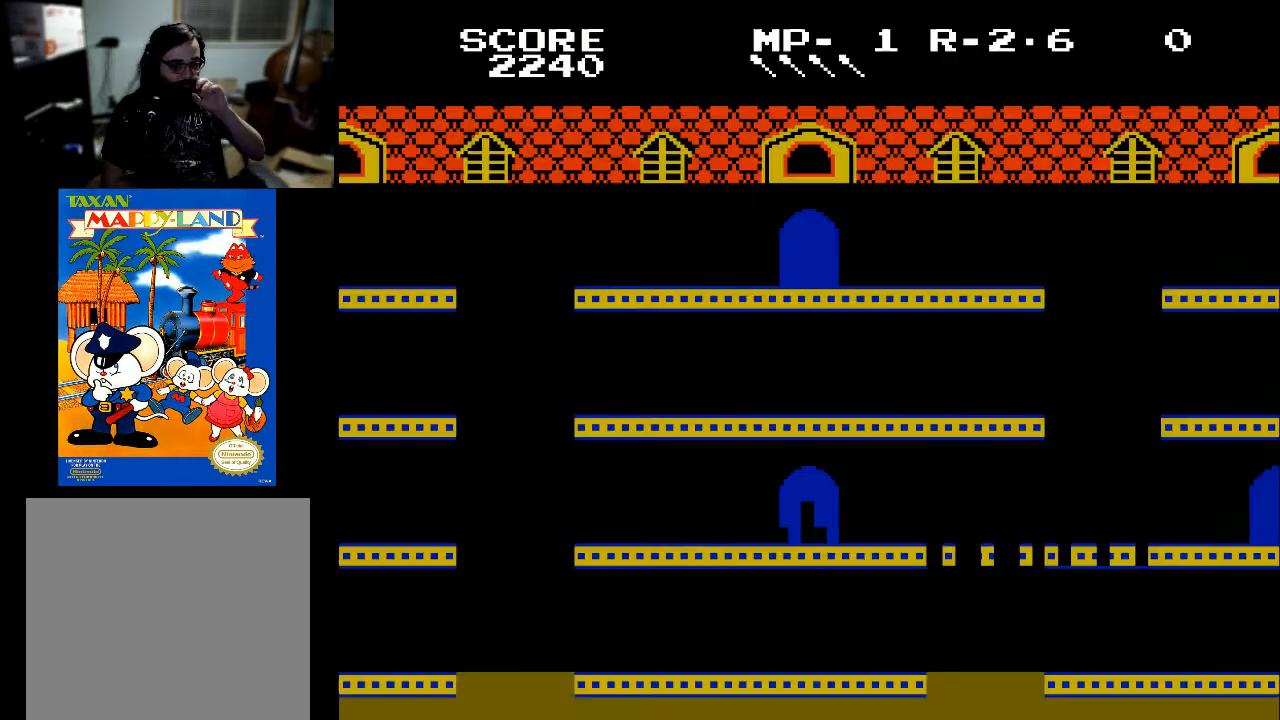
{"buttons": [], "left_stick": "center", "right_stick": "center", "events": []}
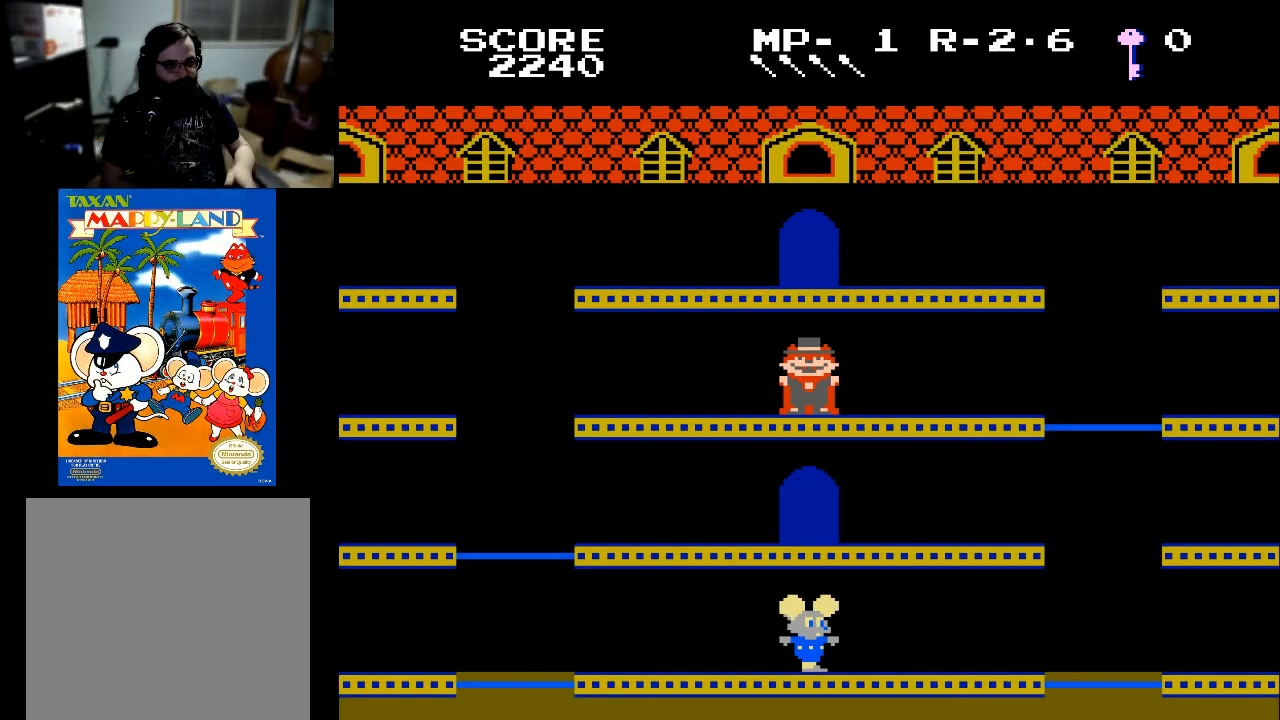
{"buttons": ["DPAD_LEFT"], "left_stick": "center", "right_stick": "center", "events": [[167, "DPAD_LEFT", "down"]]}
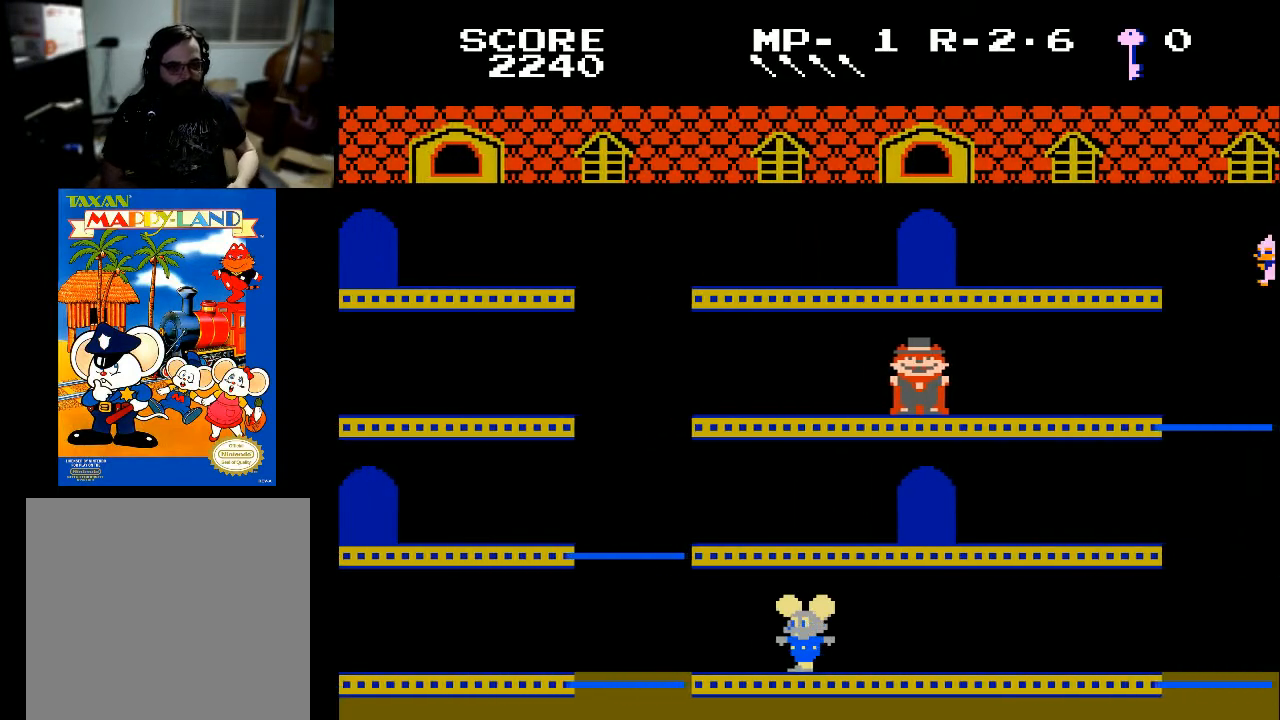
{"buttons": ["DPAD_LEFT"], "left_stick": "center", "right_stick": "center", "events": []}
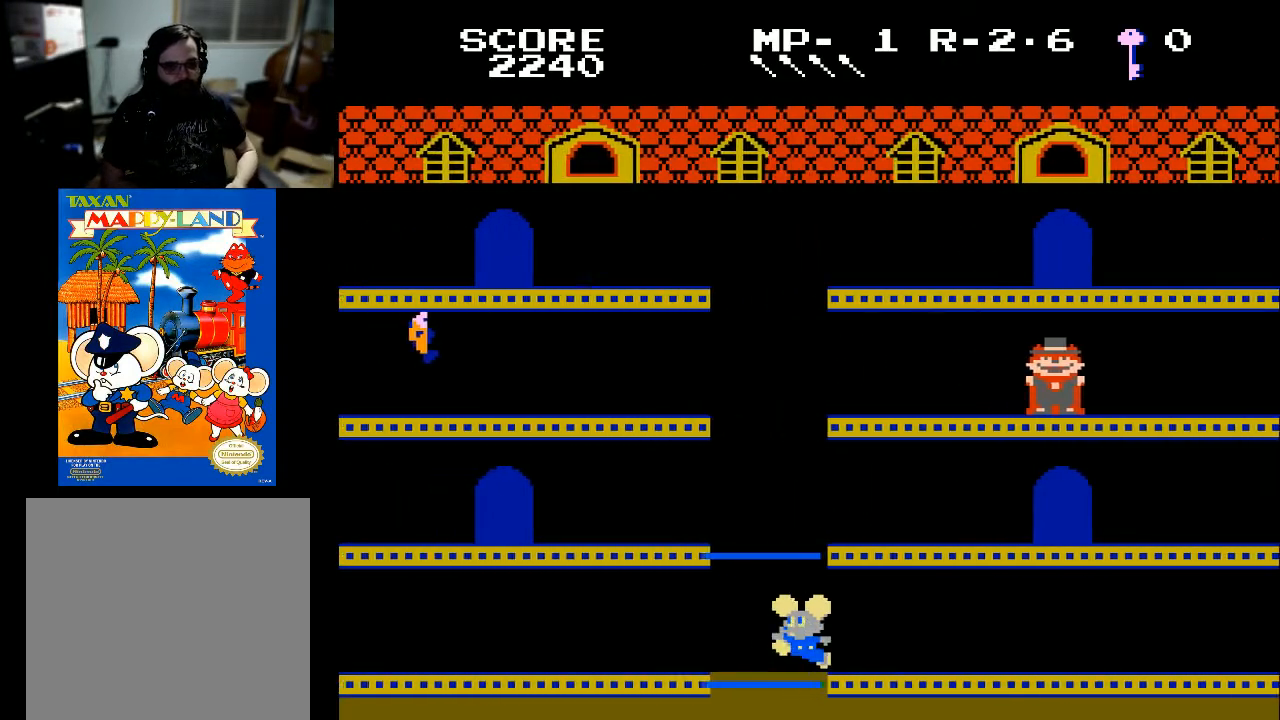
{"buttons": ["DPAD_LEFT"], "left_stick": "center", "right_stick": "center", "events": []}
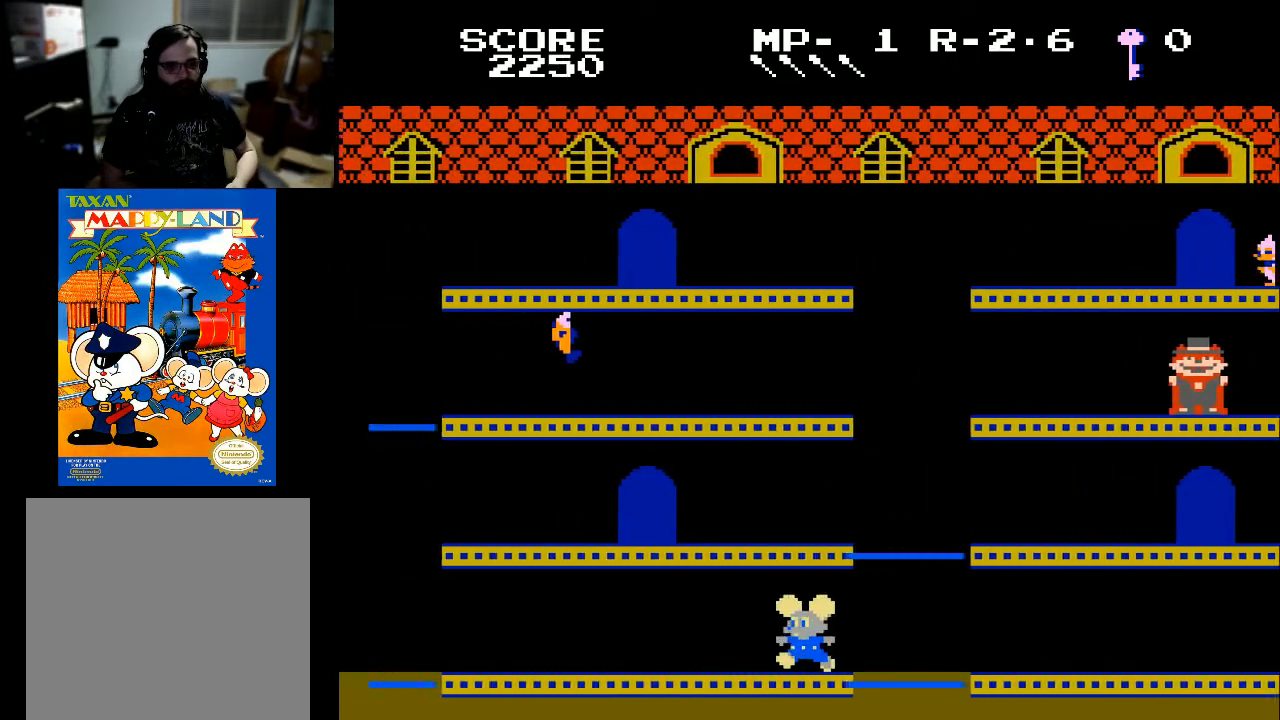
{"buttons": ["DPAD_LEFT"], "left_stick": "center", "right_stick": "center", "events": []}
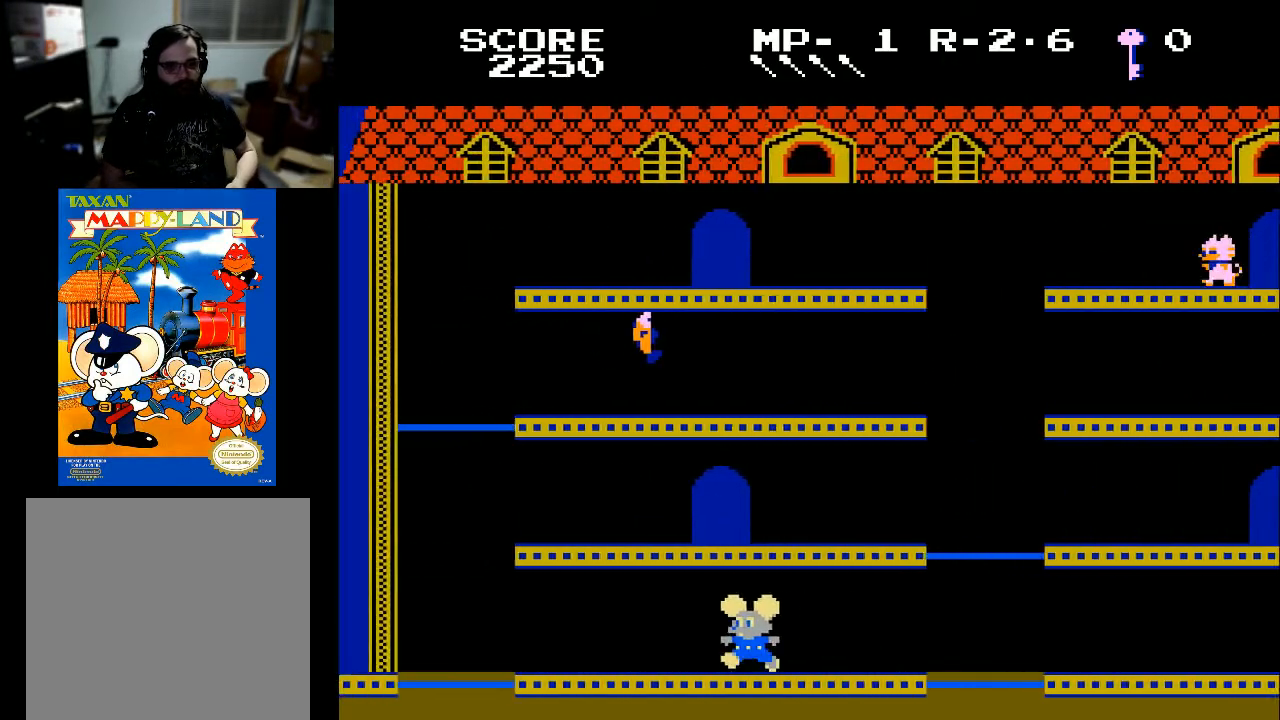
{"buttons": ["DPAD_LEFT"], "left_stick": "center", "right_stick": "center", "events": []}
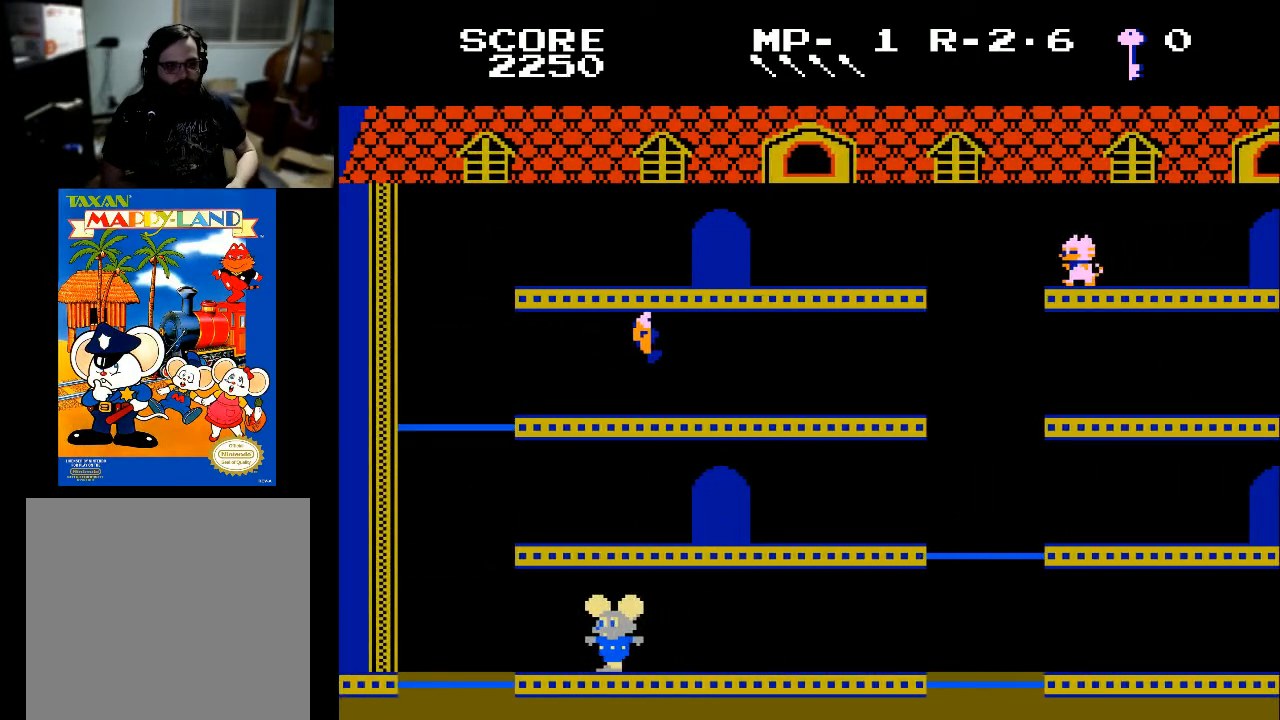
{"buttons": ["DPAD_LEFT"], "left_stick": "center", "right_stick": "center", "events": []}
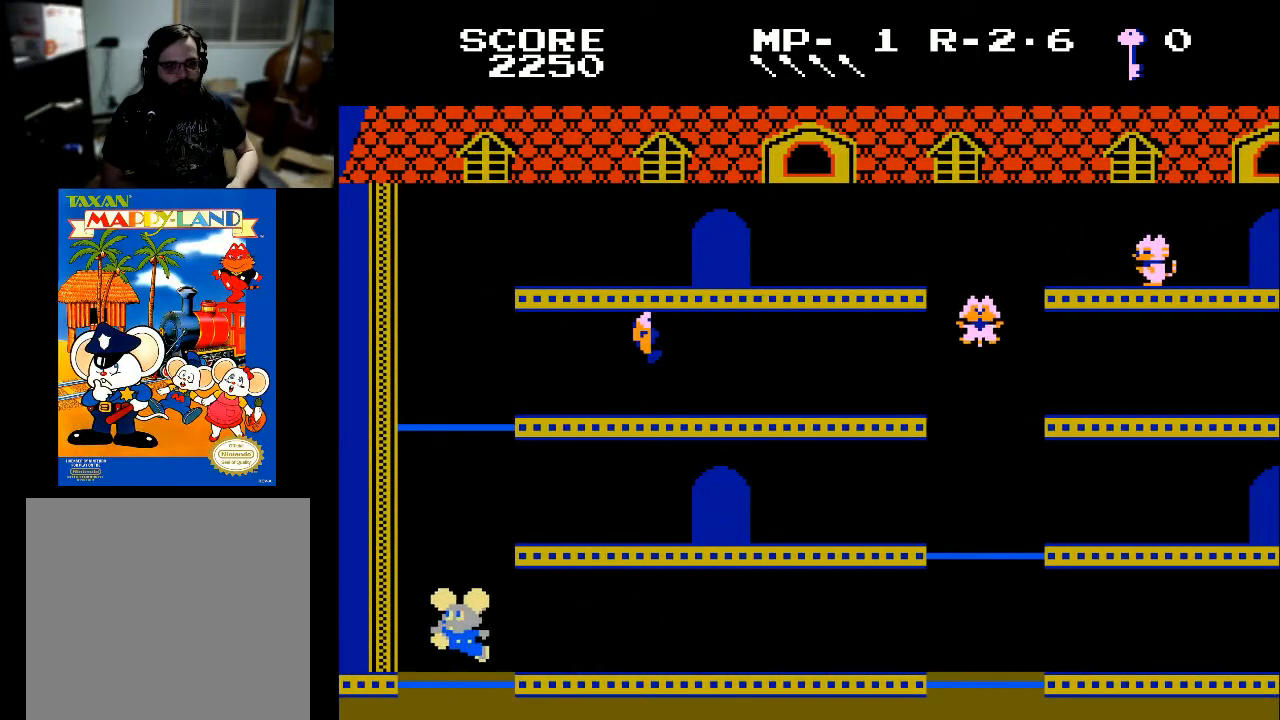
{"buttons": [], "left_stick": "center", "right_stick": "center", "events": [[33, "DPAD_LEFT", "up"]]}
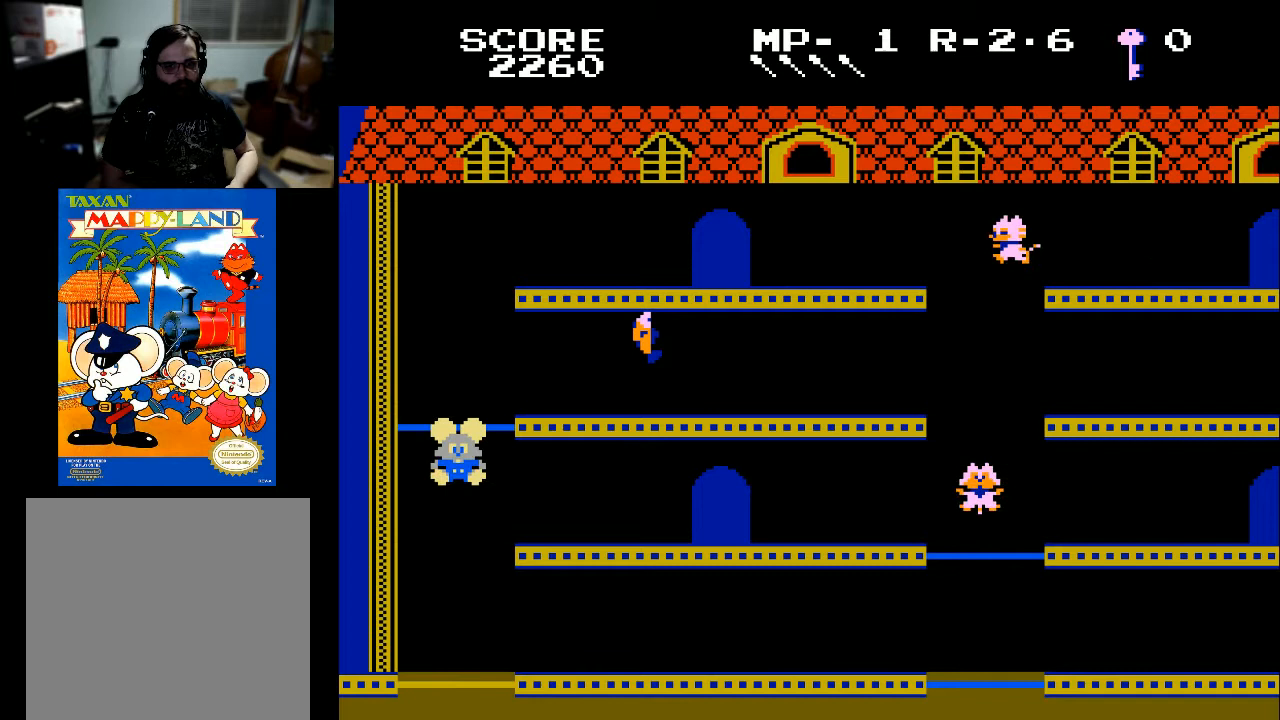
{"buttons": [], "left_stick": "center", "right_stick": "center", "events": []}
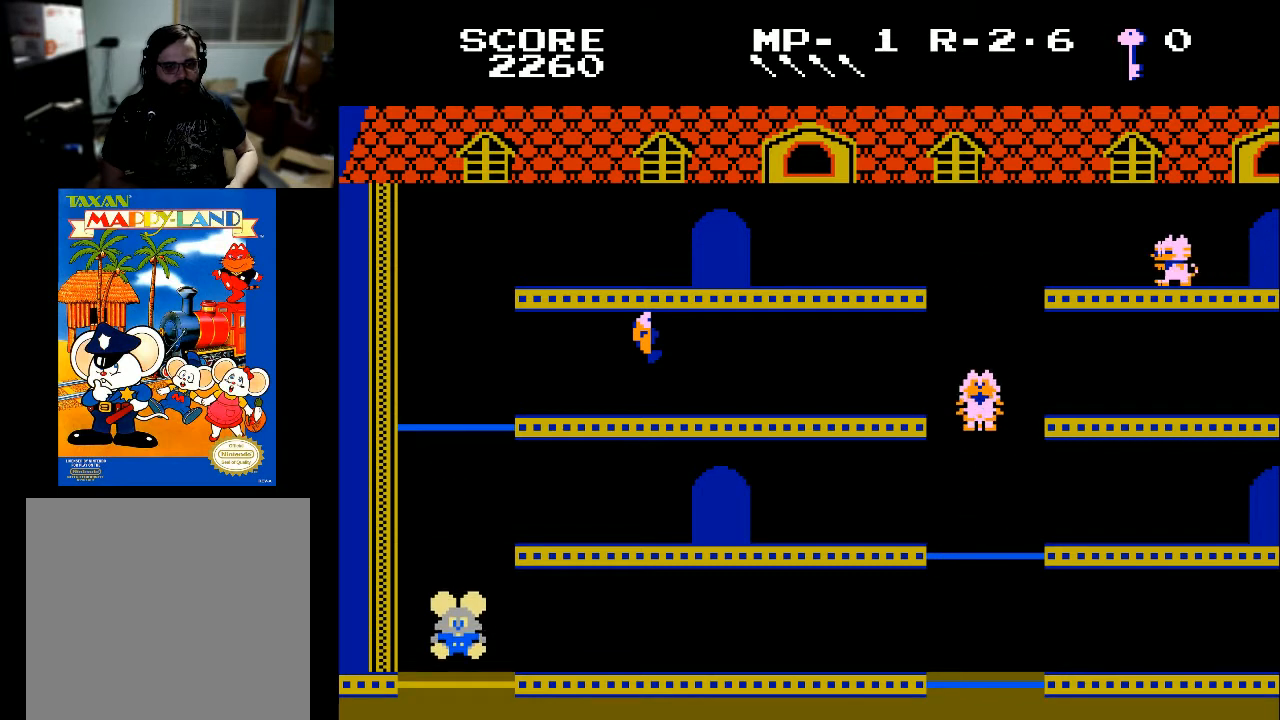
{"buttons": ["DPAD_RIGHT"], "left_stick": "center", "right_stick": "center", "events": [[167, "DPAD_RIGHT", "down"]]}
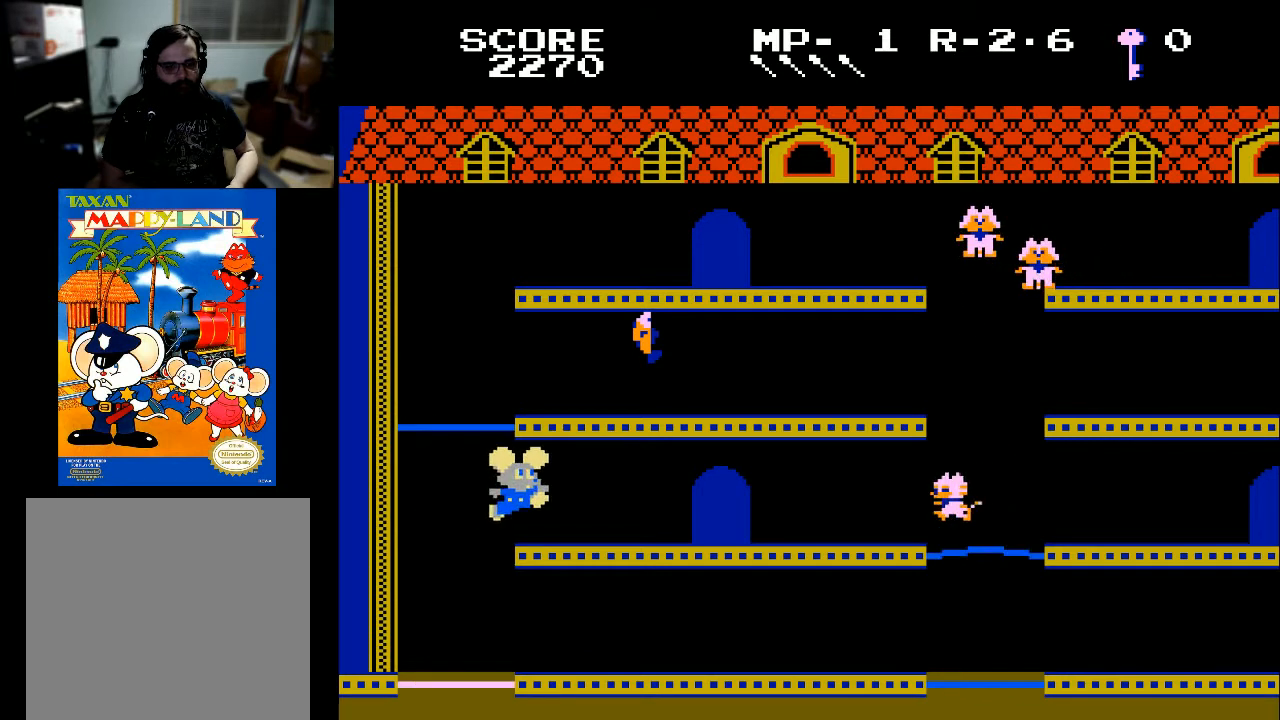
{"buttons": [], "left_stick": "center", "right_stick": "center", "events": [[433, "DPAD_RIGHT", "up"]]}
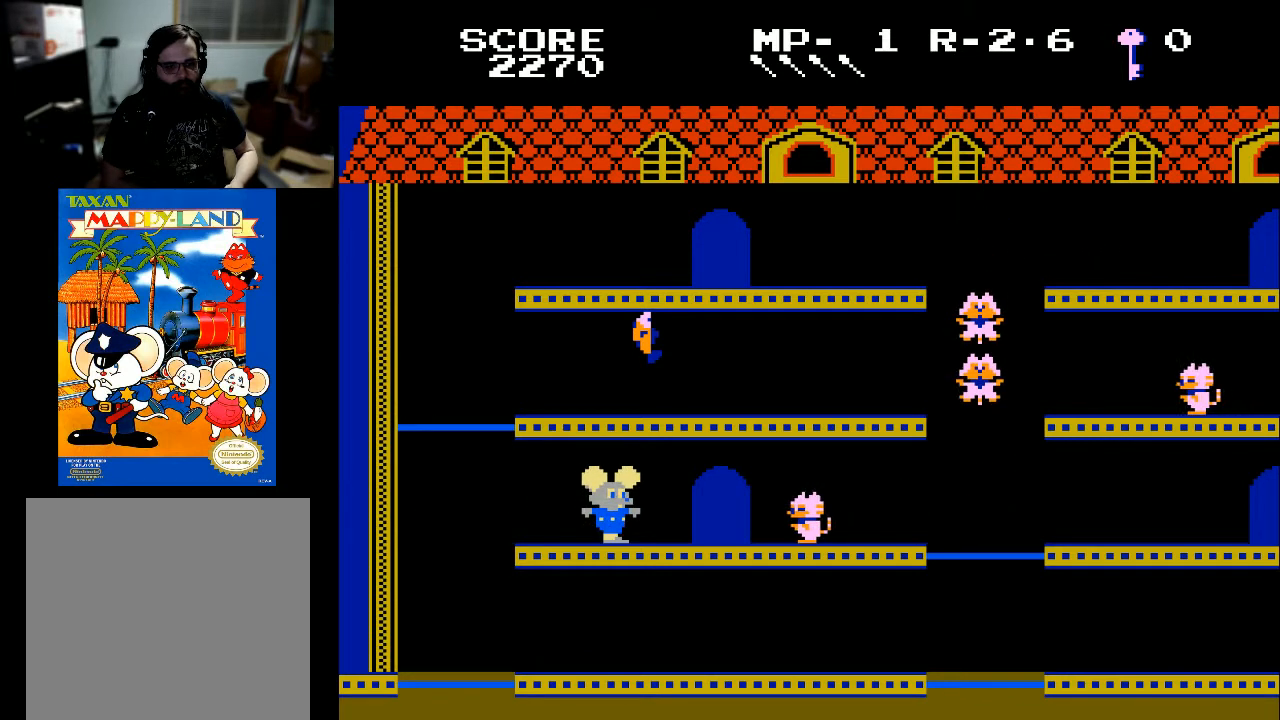
{"buttons": ["DPAD_LEFT"], "left_stick": "center", "right_stick": "center", "events": [[267, "A", "down"], [367, "A", "up"], [433, "DPAD_LEFT", "down"]]}
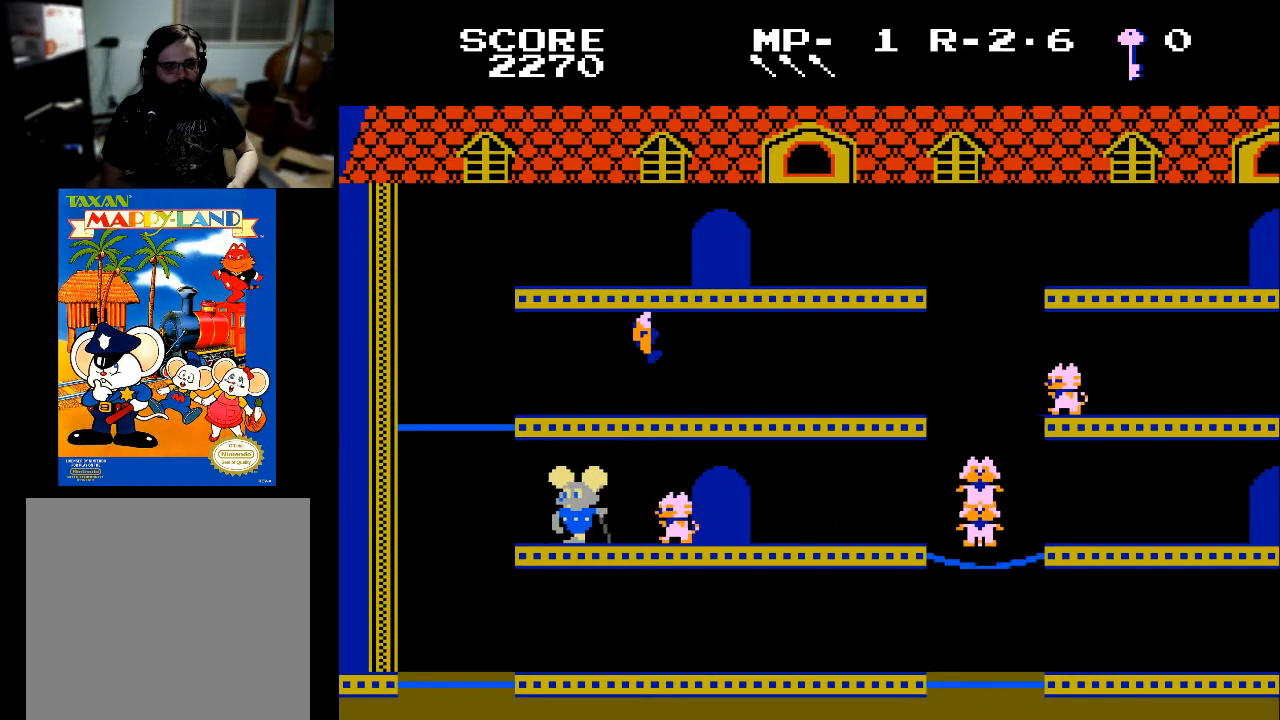
{"buttons": [], "left_stick": "center", "right_stick": "center", "events": [[233, "DPAD_LEFT", "up"]]}
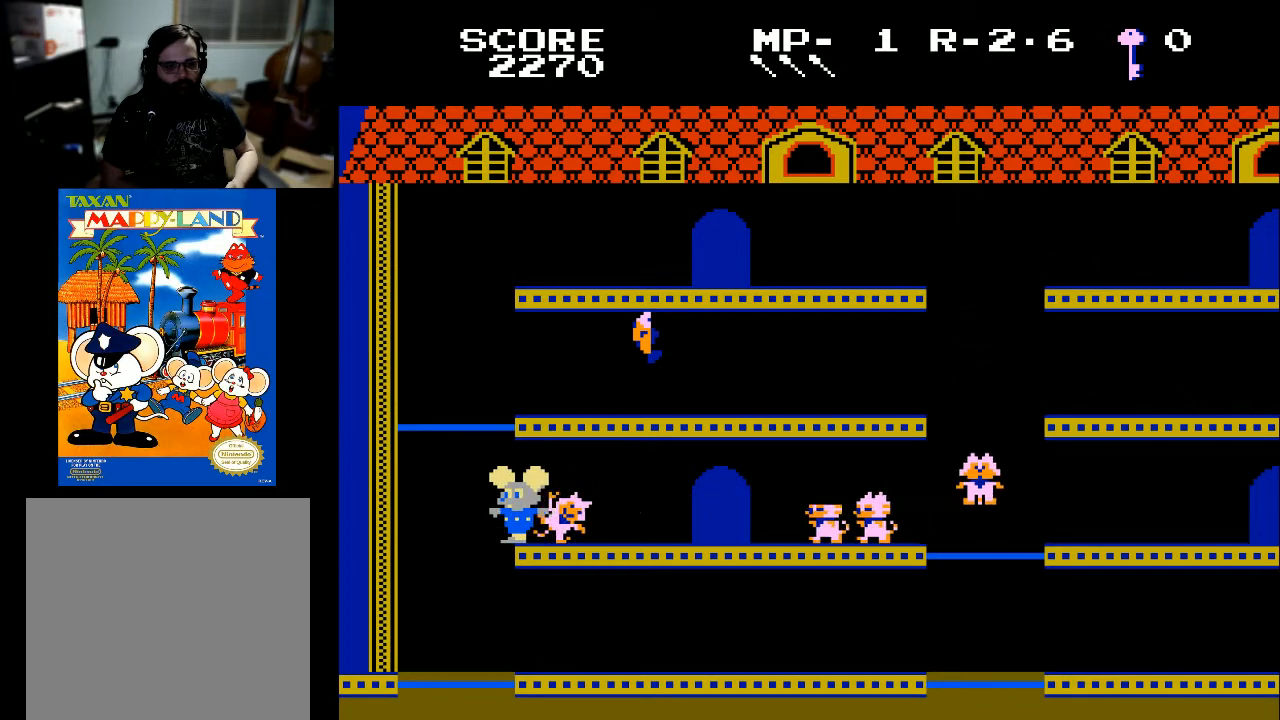
{"buttons": [], "left_stick": "center", "right_stick": "center", "events": []}
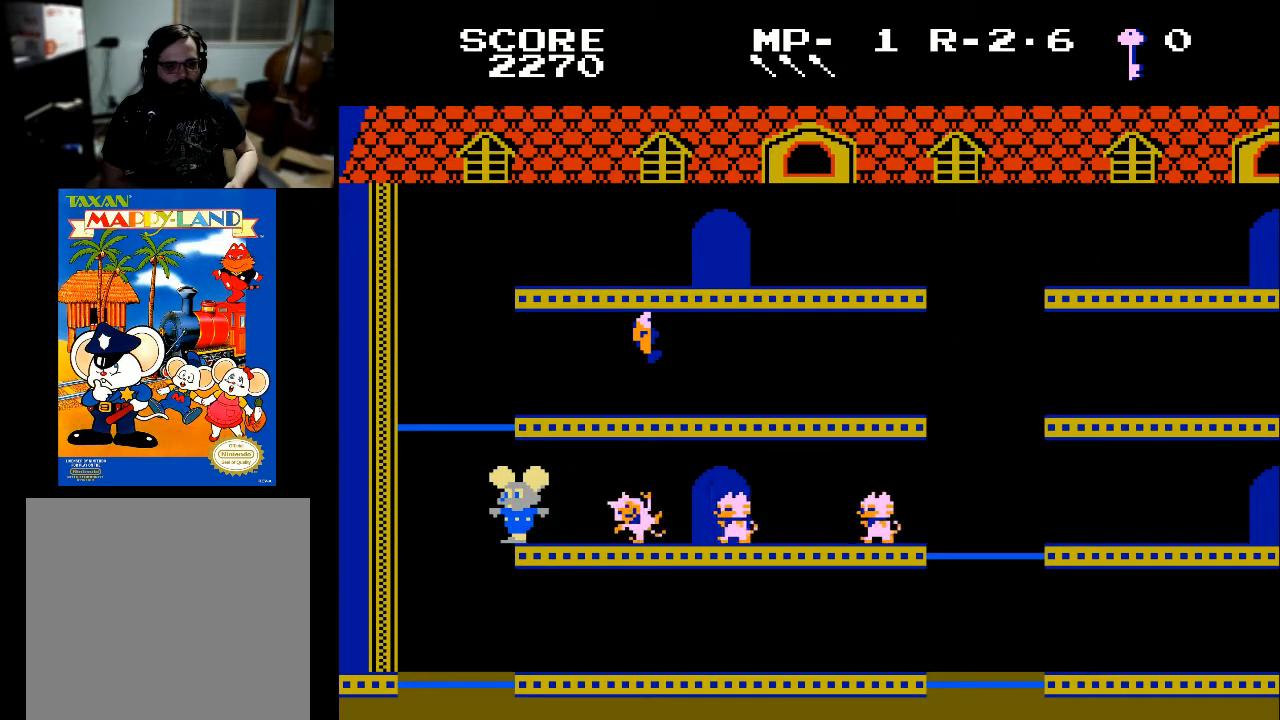
{"buttons": [], "left_stick": "center", "right_stick": "center", "events": []}
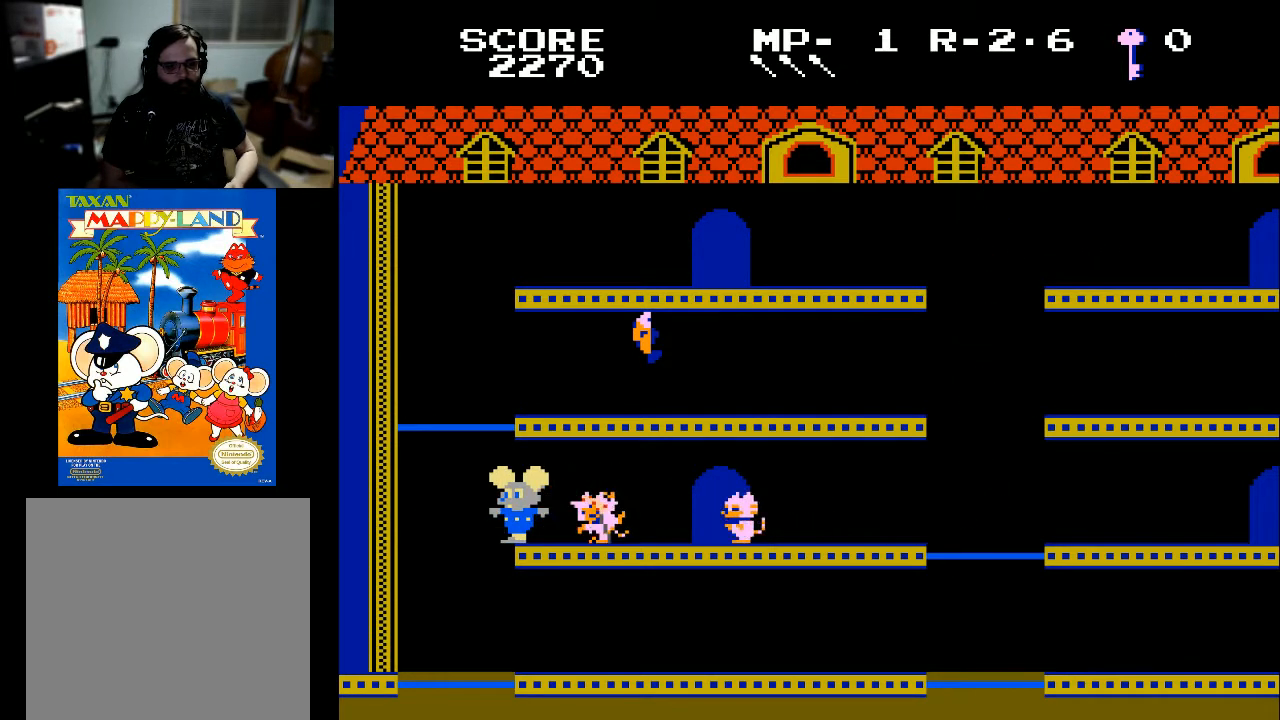
{"buttons": [], "left_stick": "center", "right_stick": "center", "events": []}